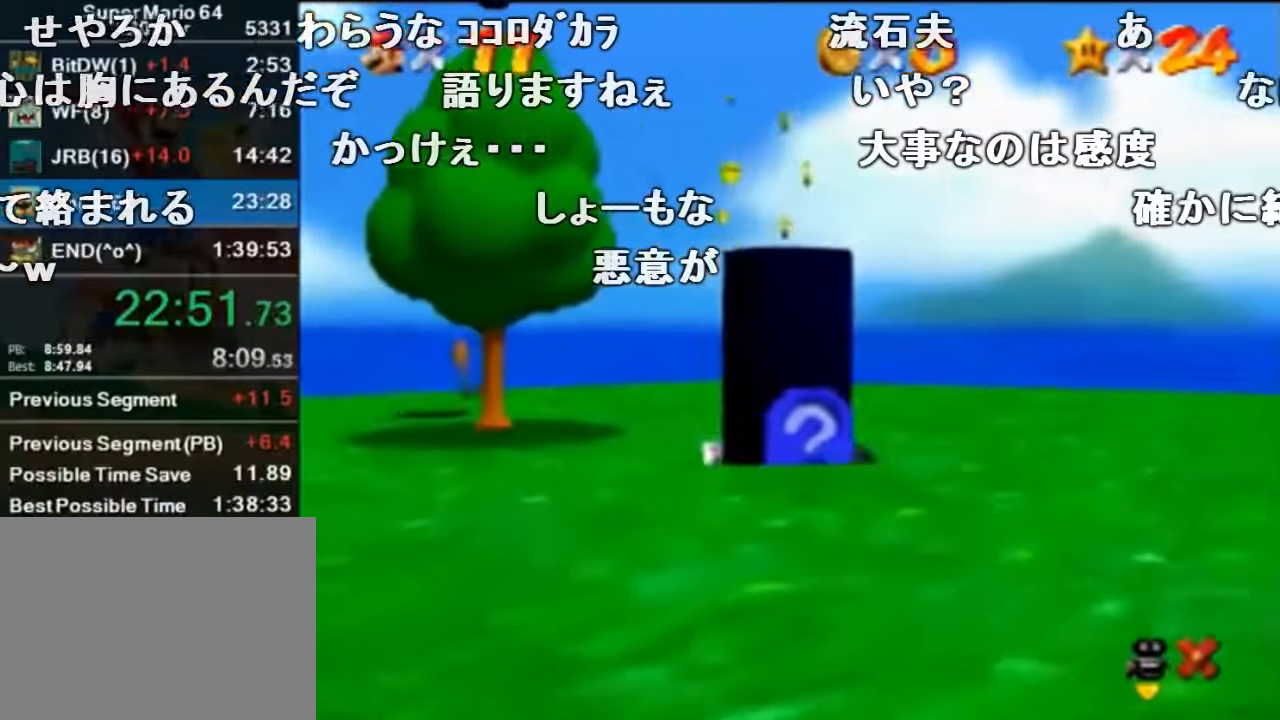
Gameplay with a controller (Nintendo layout); each line is a JSON object with the inputs held at the frame after it. "events" lists button and stick changes between this image and that frame as [ms after this image, input, new state], when the widget could be followed in between. Not read: L1 L3 R1 R3.
{"buttons": [], "left_stick": "center", "events": []}
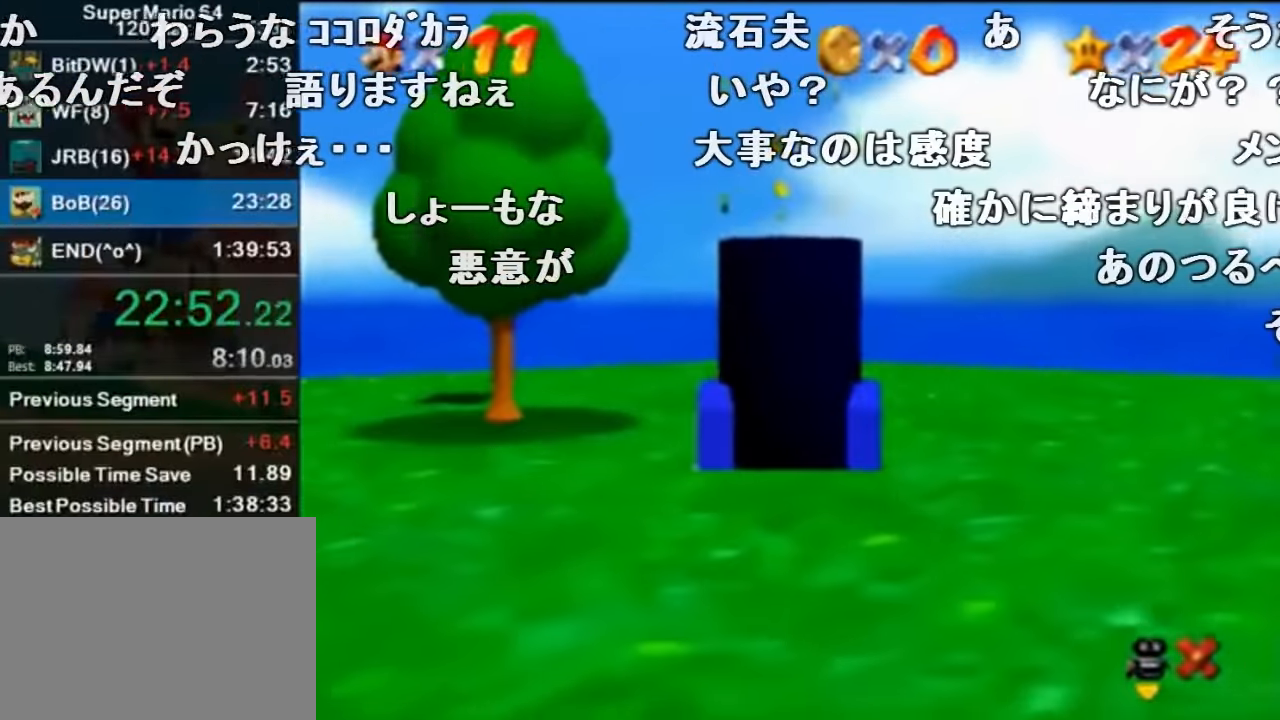
{"buttons": [], "left_stick": "up", "events": [[333, "left_stick", "up"]]}
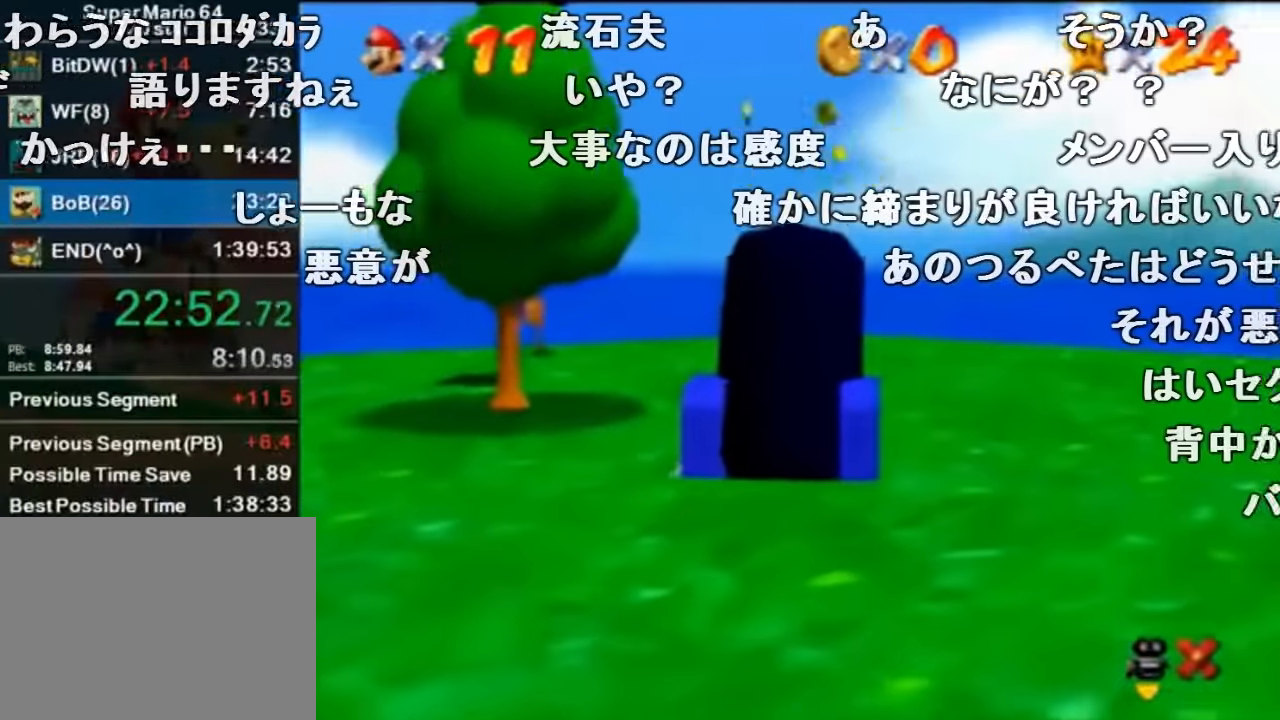
{"buttons": [], "left_stick": "up", "events": []}
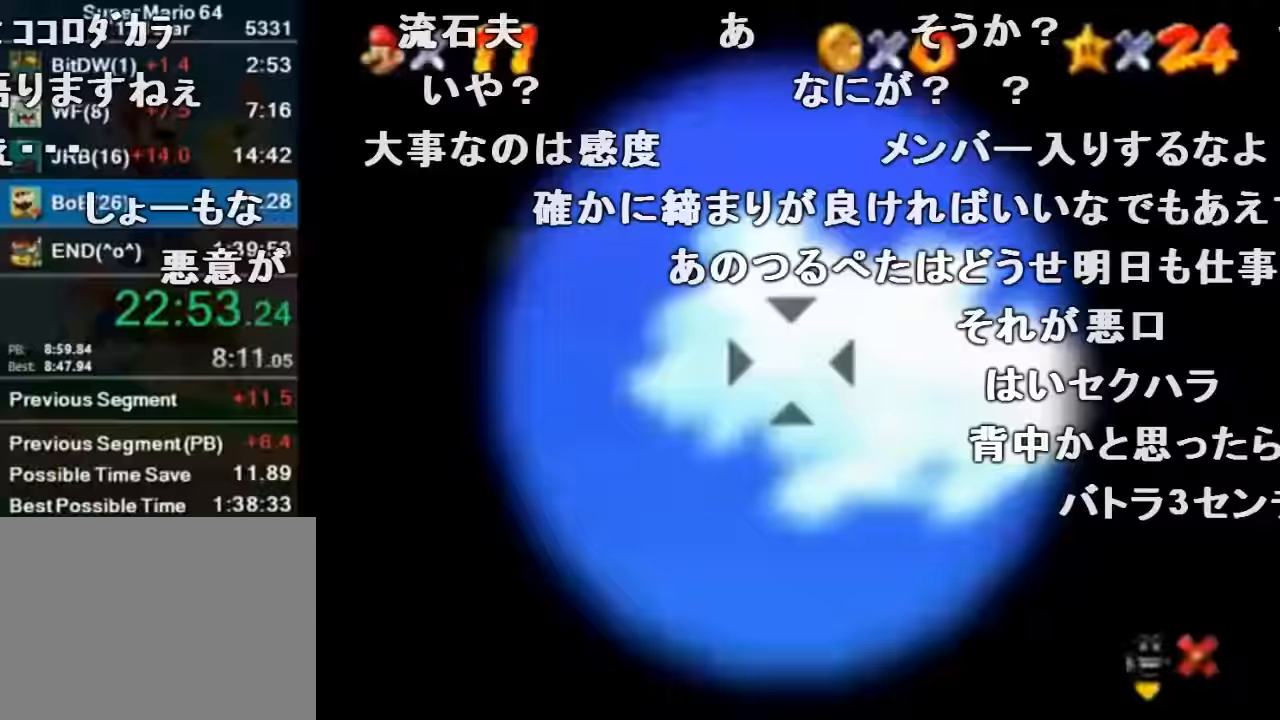
{"buttons": [], "left_stick": "center", "events": [[266, "left_stick", "center"]]}
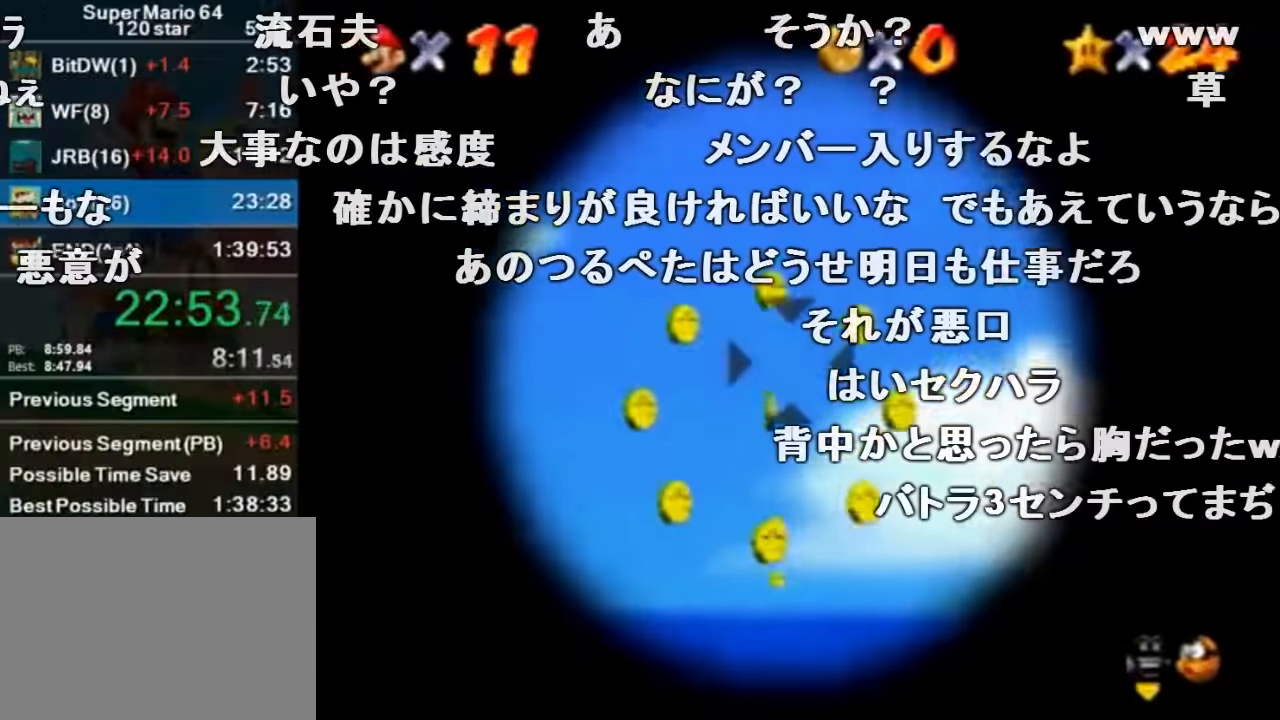
{"buttons": [], "left_stick": "center", "events": [[366, "A", "down"], [466, "A", "up"]]}
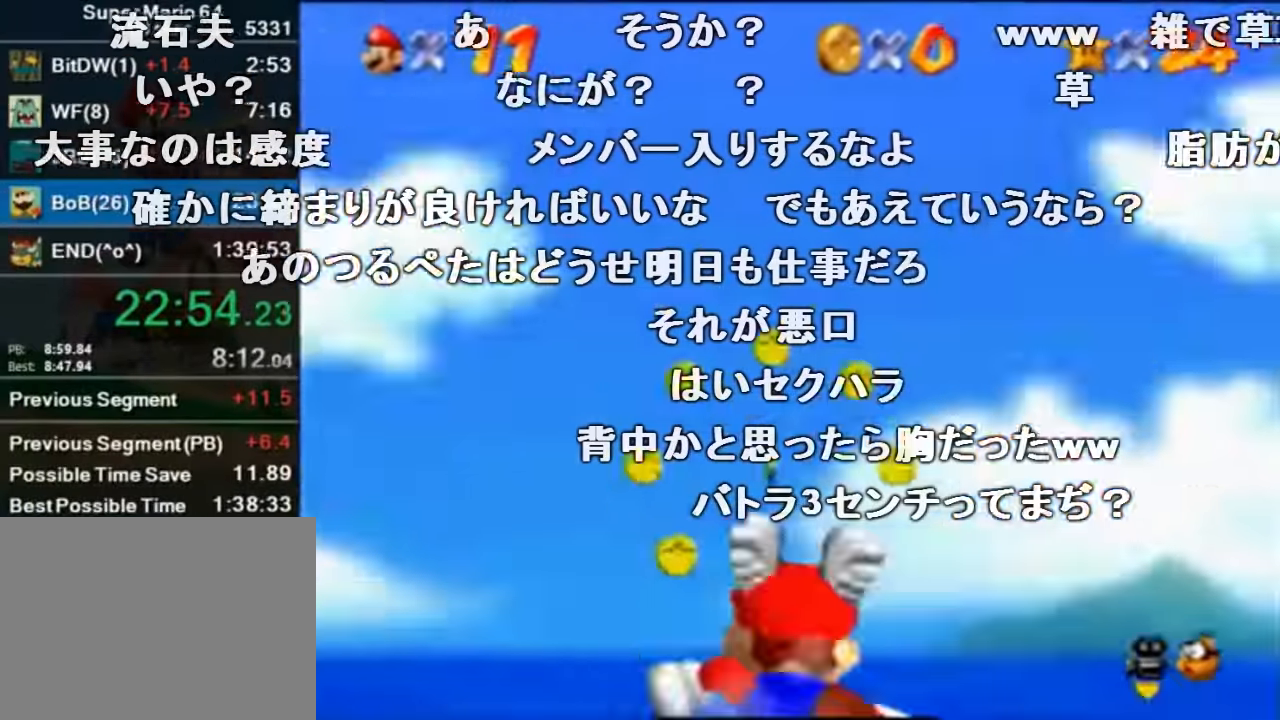
{"buttons": [], "left_stick": "center", "events": []}
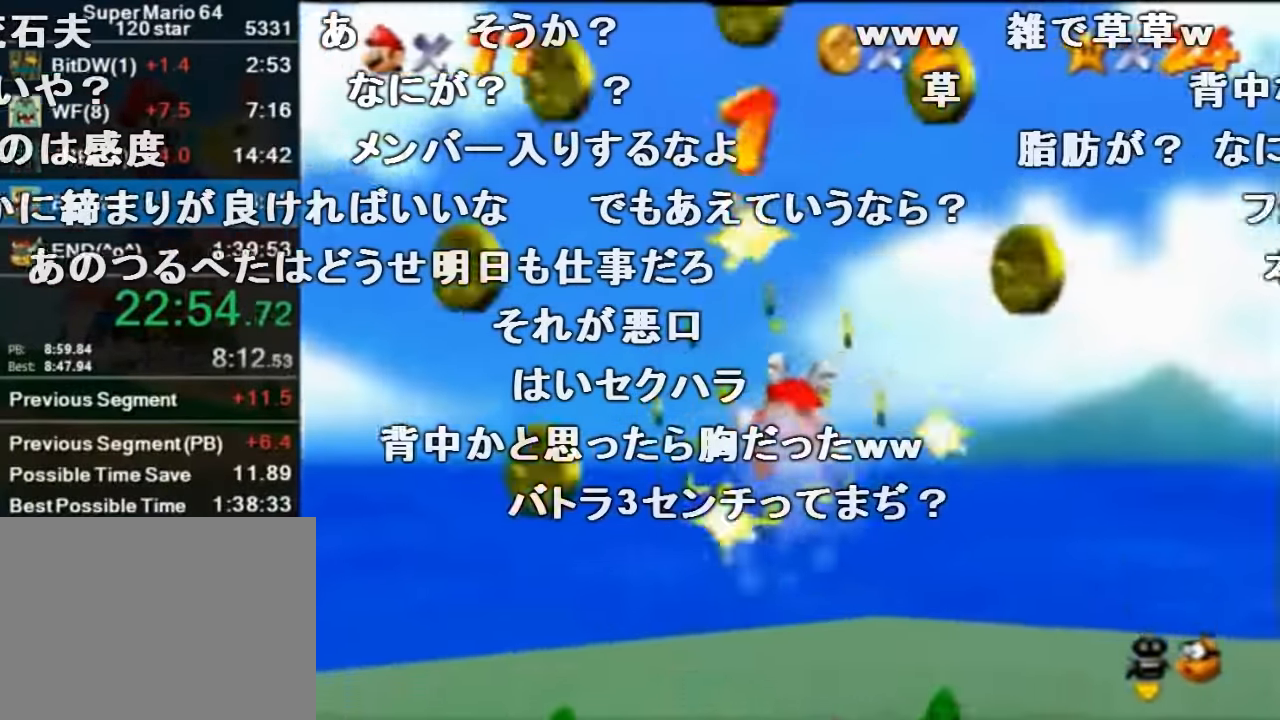
{"buttons": [], "left_stick": "center", "events": []}
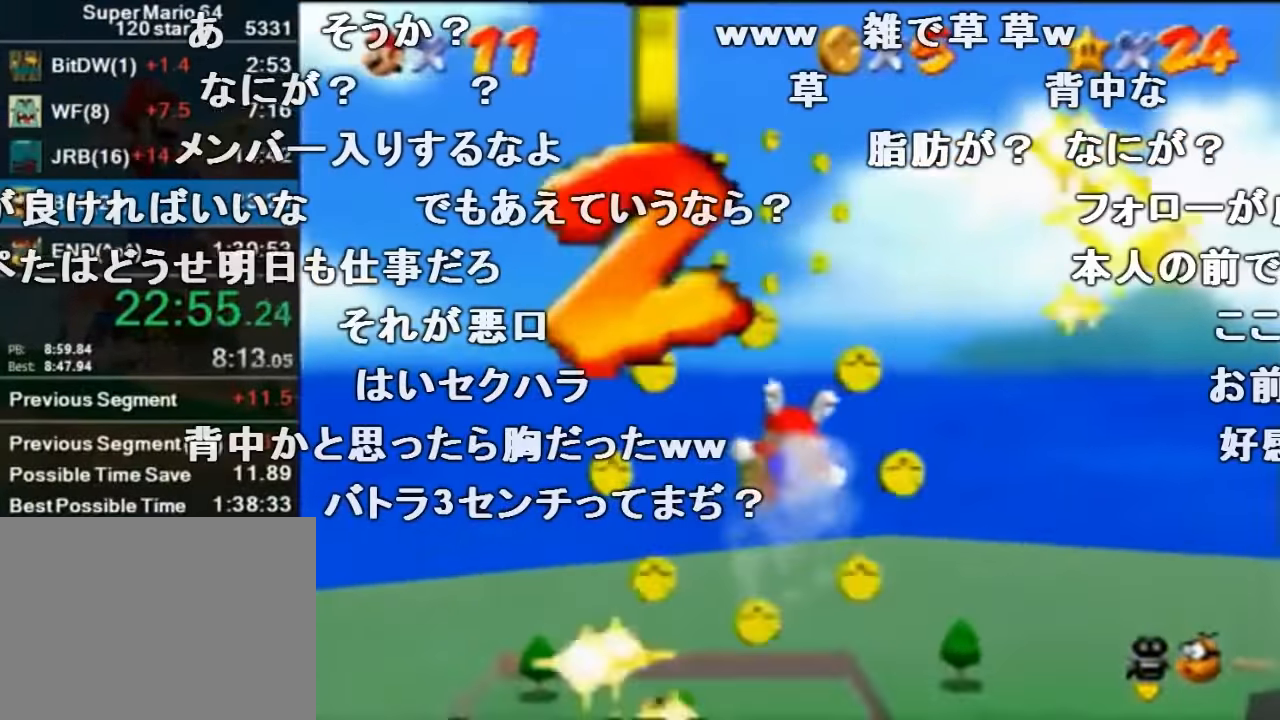
{"buttons": [], "left_stick": "center", "events": [[200, "left_stick", "down"], [400, "left_stick", "center"]]}
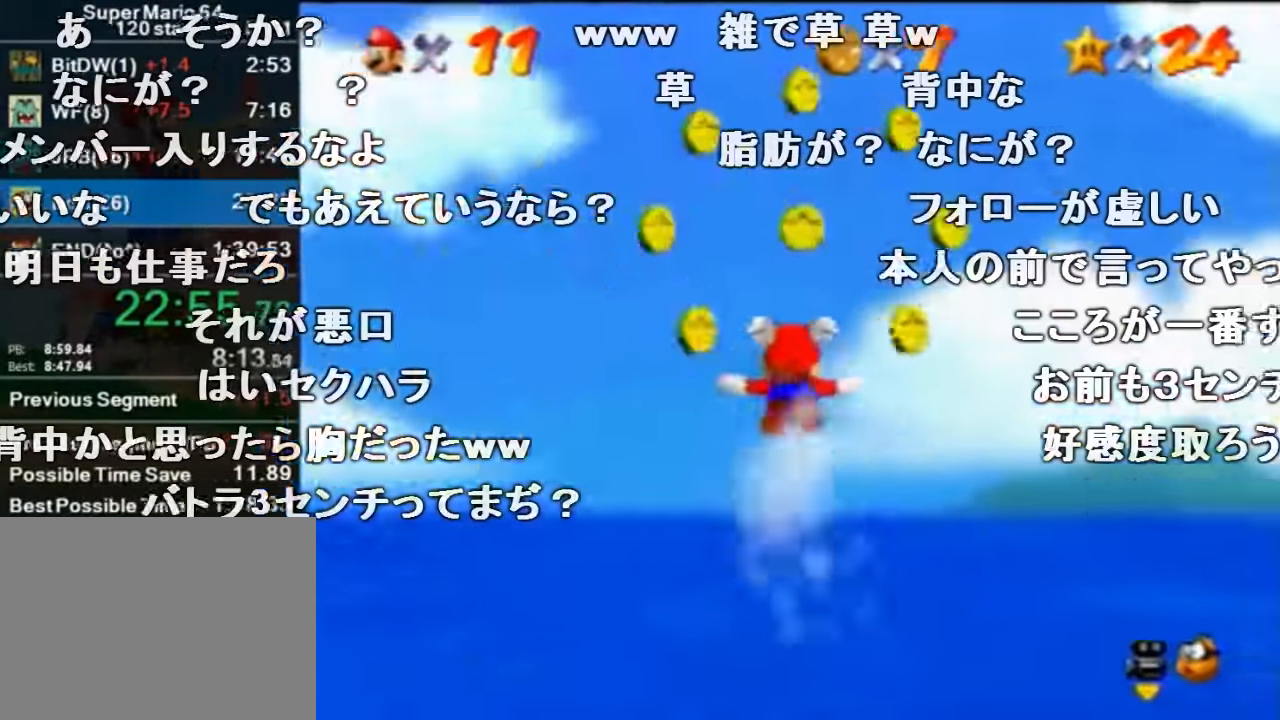
{"buttons": [], "left_stick": "up", "events": [[433, "left_stick", "up"]]}
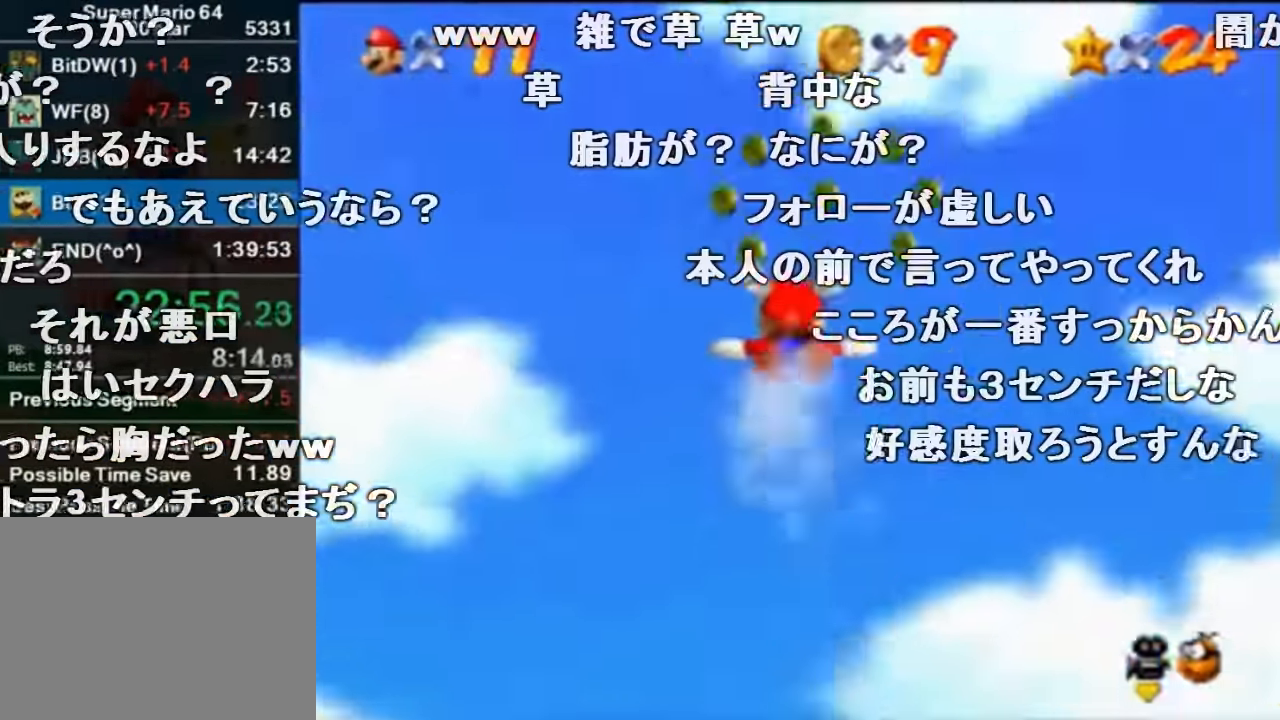
{"buttons": [], "left_stick": "up", "events": []}
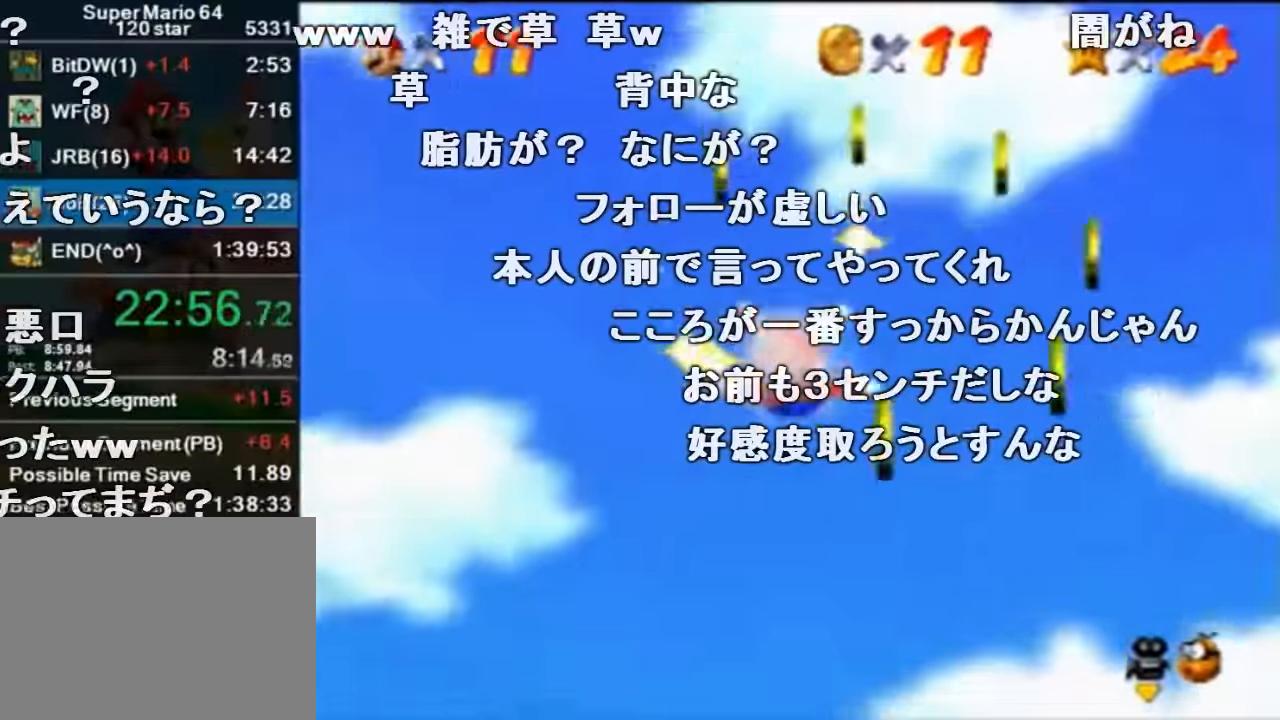
{"buttons": [], "left_stick": "up", "events": []}
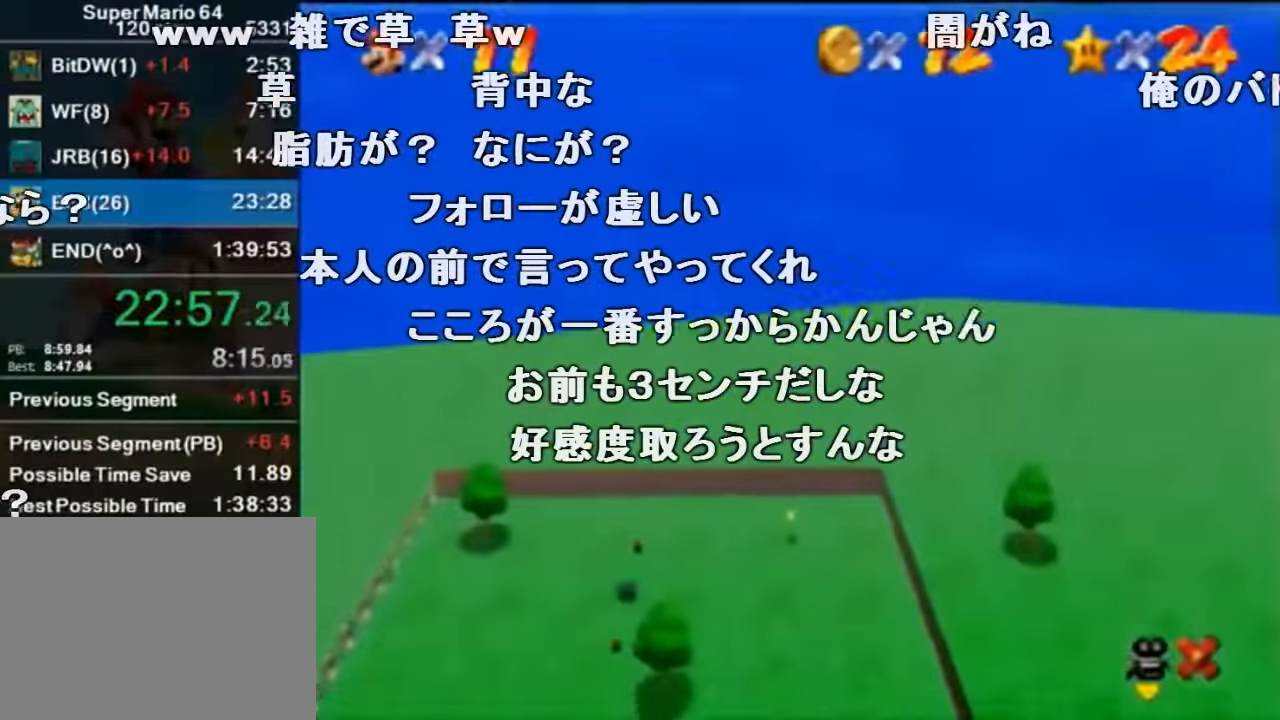
{"buttons": [], "left_stick": "up", "events": [[334, "left_stick", "center"], [500, "left_stick", "up"]]}
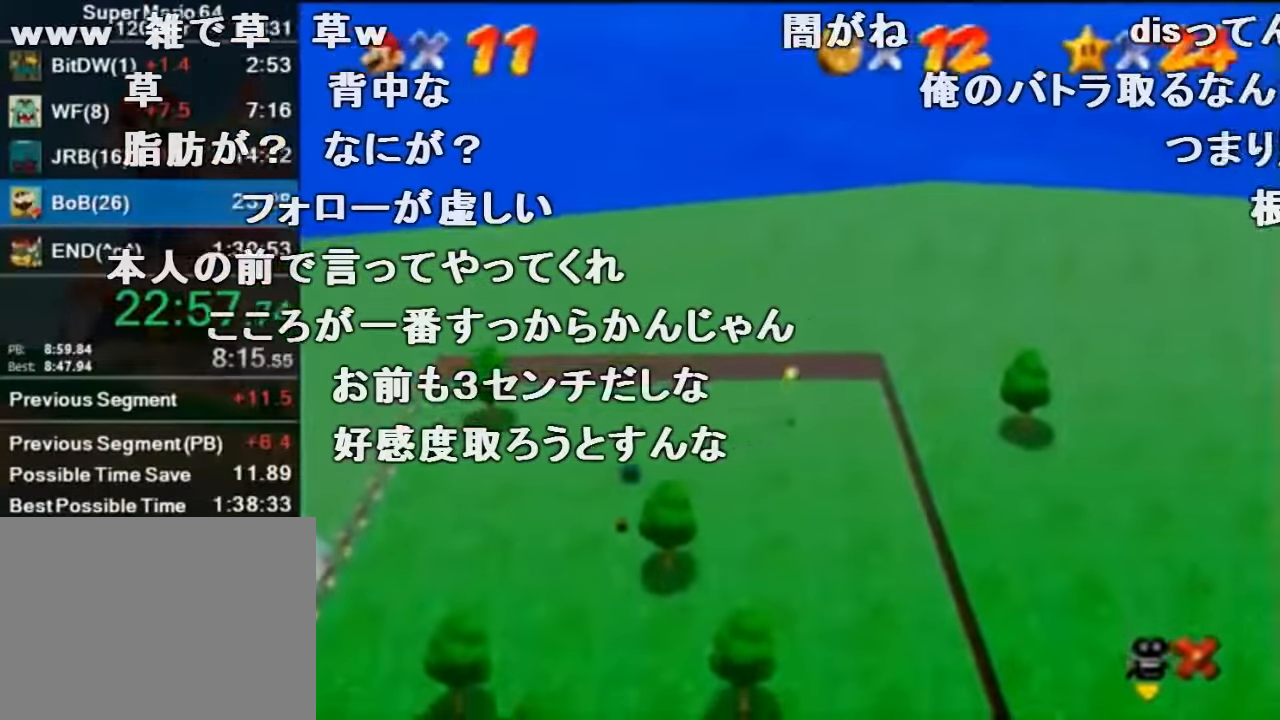
{"buttons": [], "left_stick": "up", "events": []}
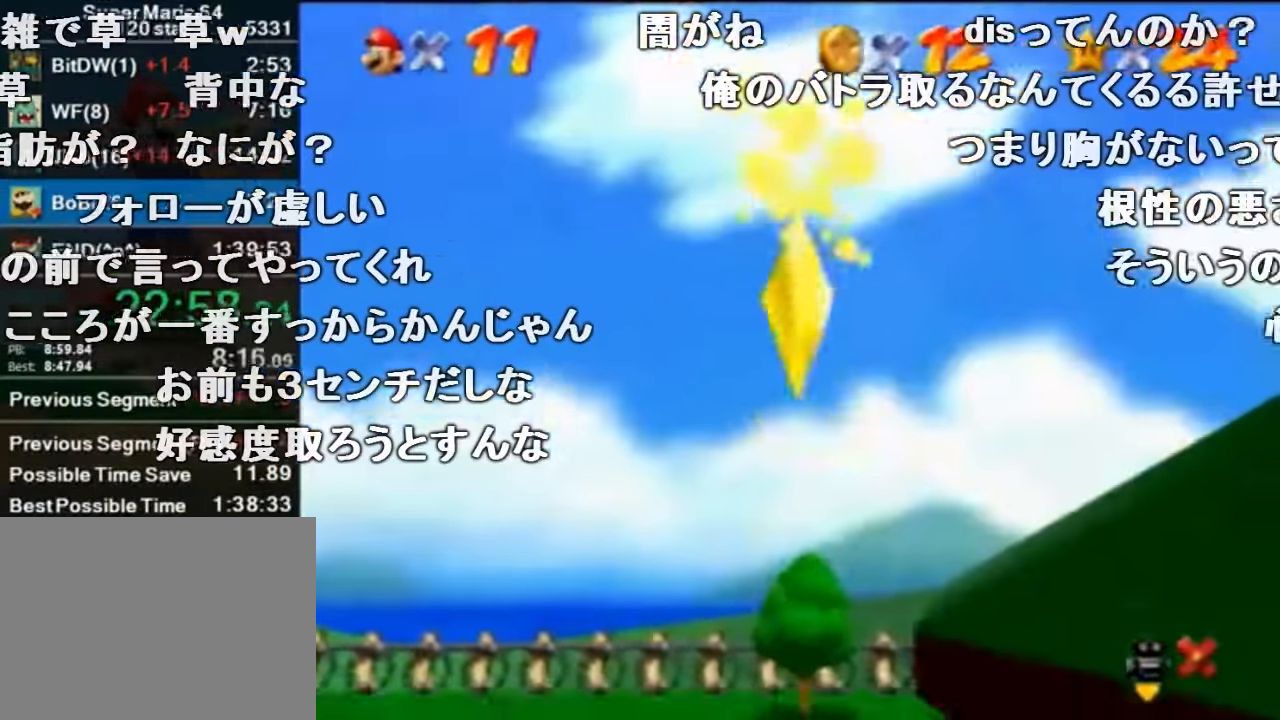
{"buttons": [], "left_stick": "up", "events": []}
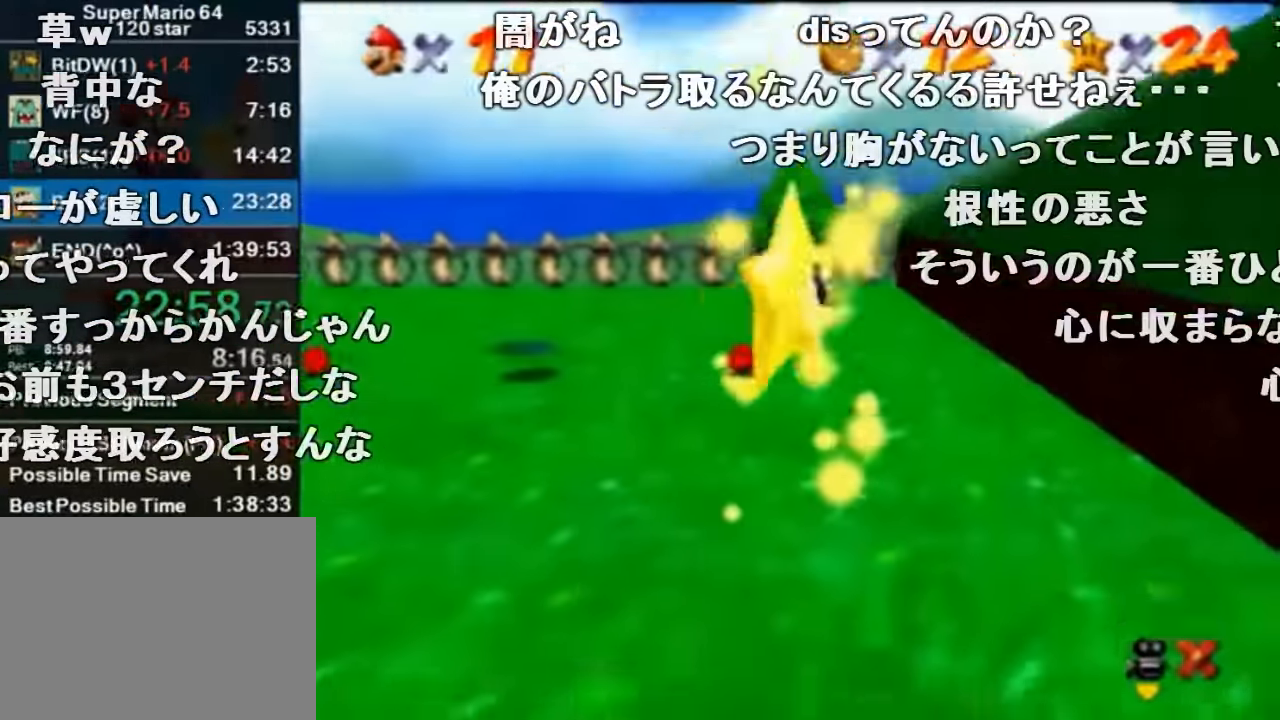
{"buttons": [], "left_stick": "up", "events": []}
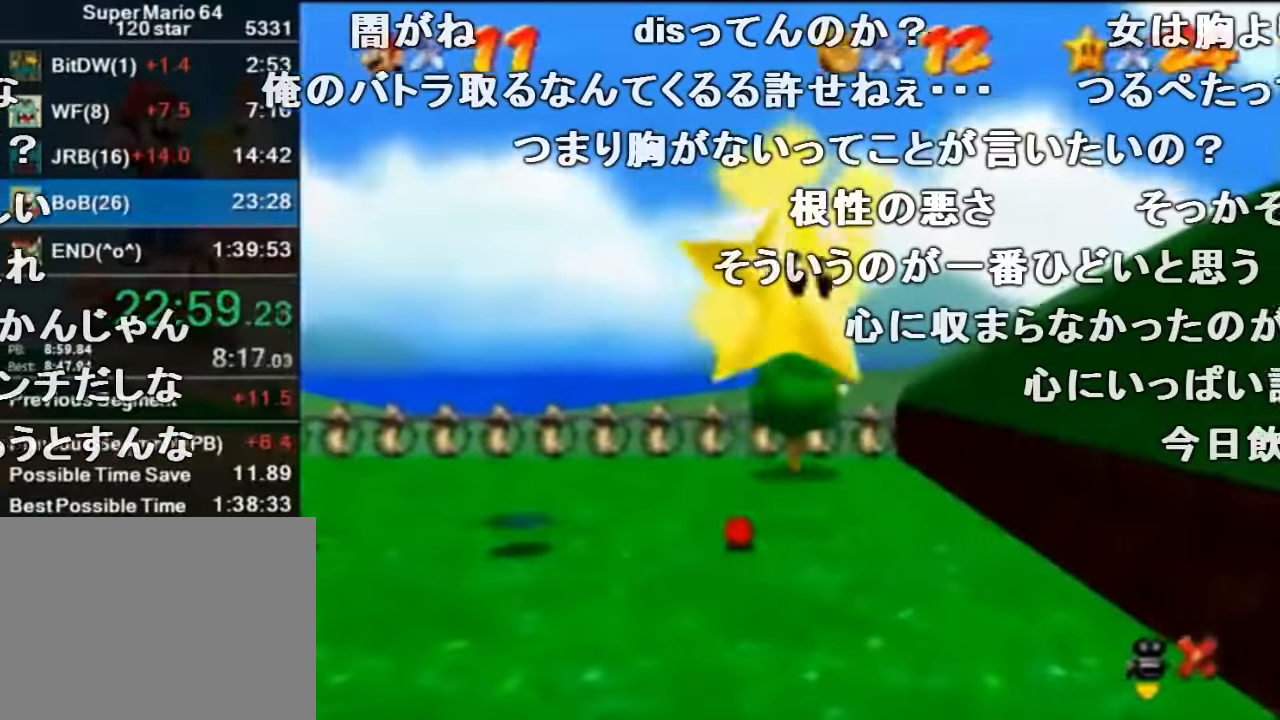
{"buttons": [], "left_stick": "up", "events": []}
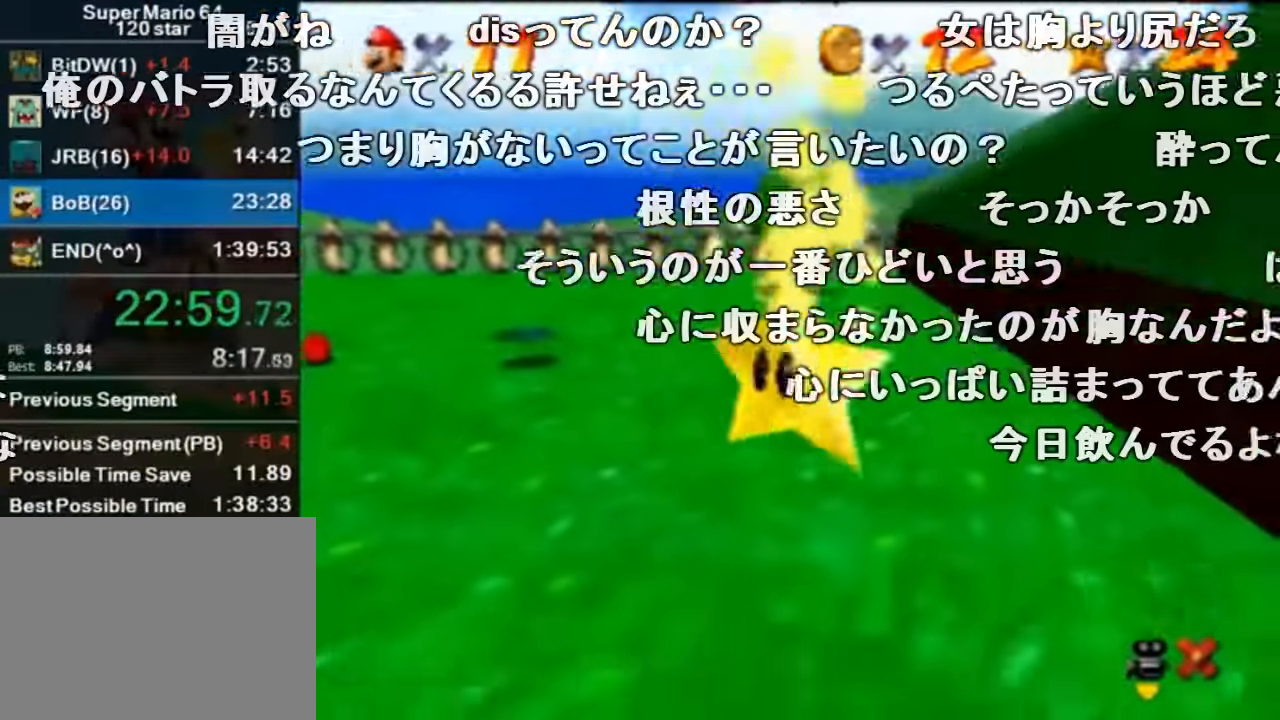
{"buttons": [], "left_stick": "up", "events": []}
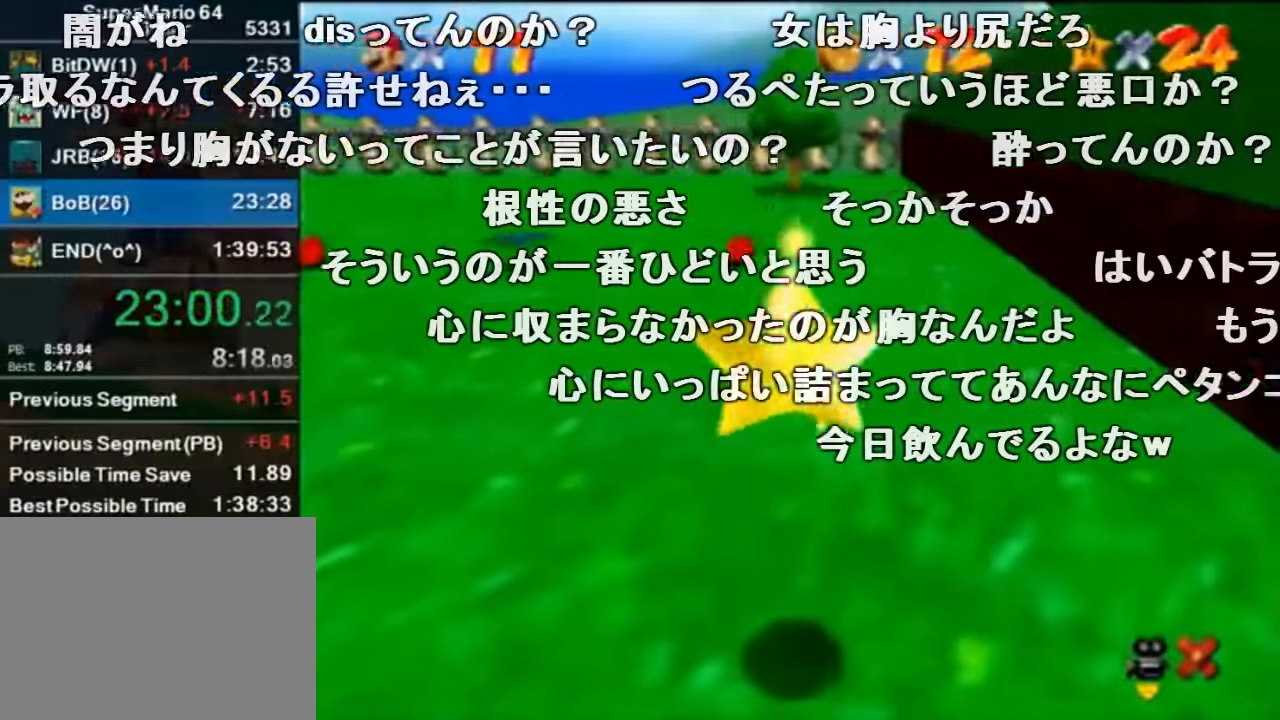
{"buttons": [], "left_stick": "up", "events": []}
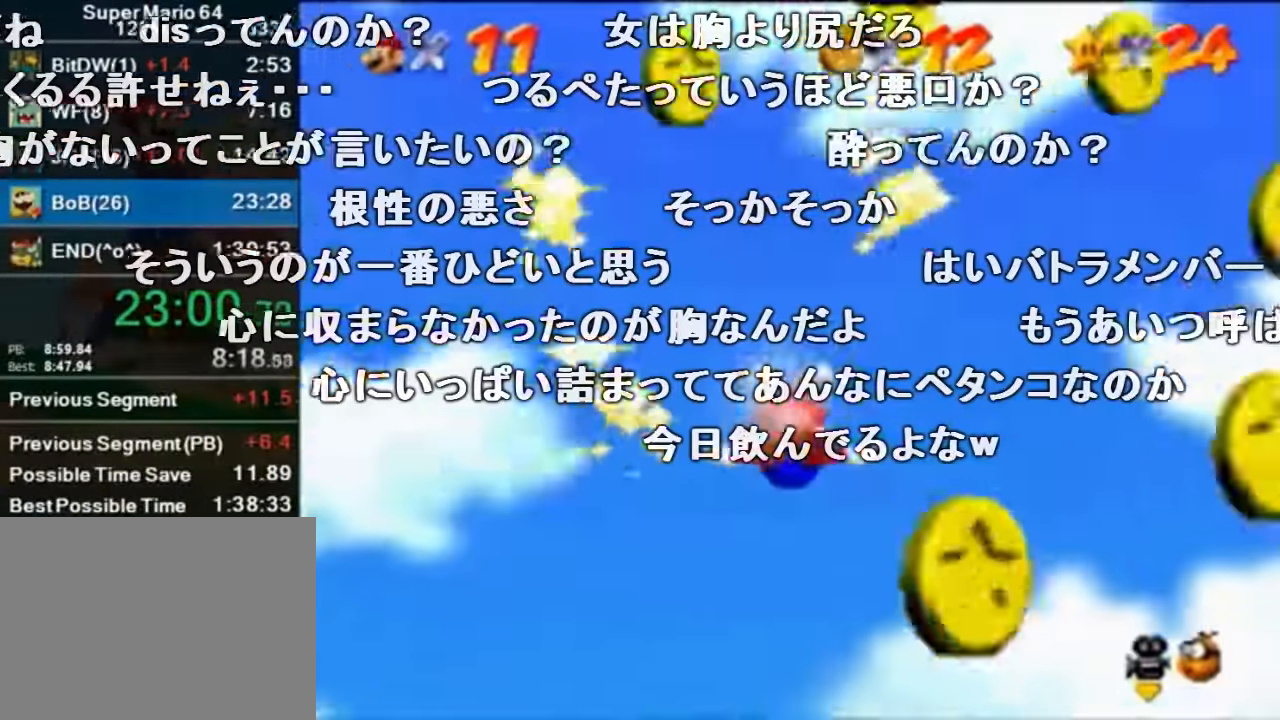
{"buttons": [], "left_stick": "up", "events": []}
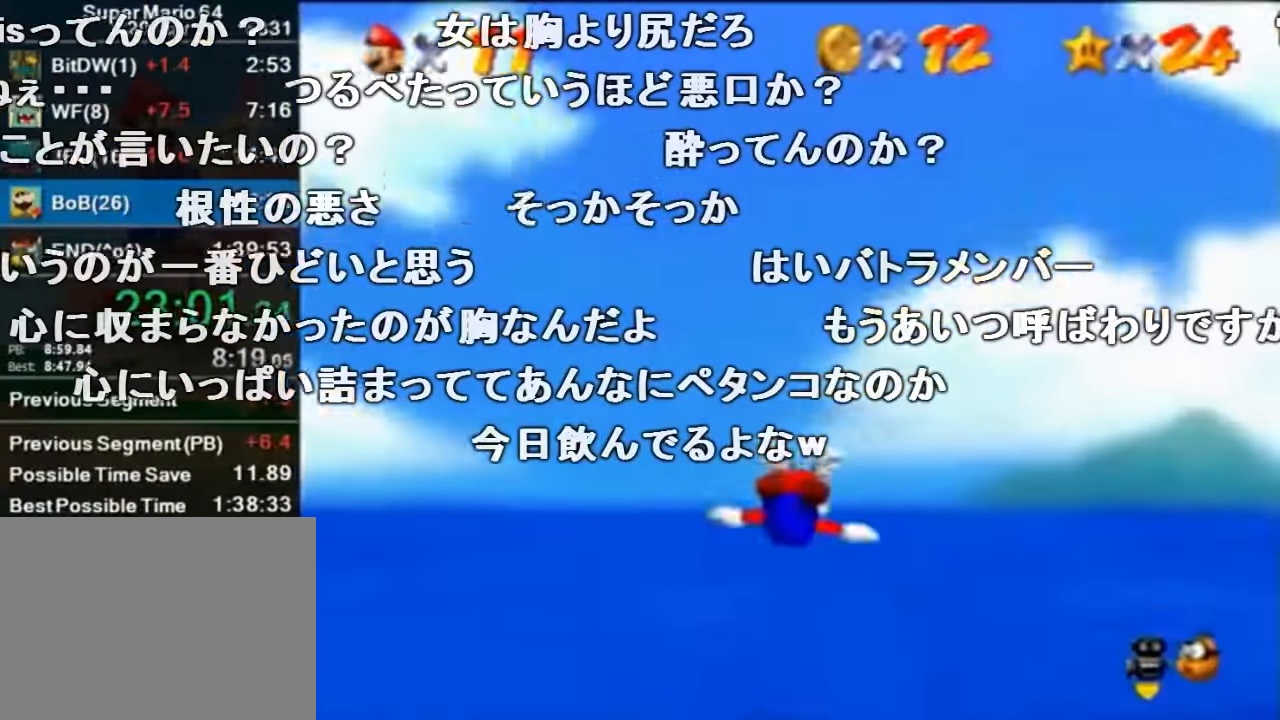
{"buttons": [], "left_stick": "up", "events": []}
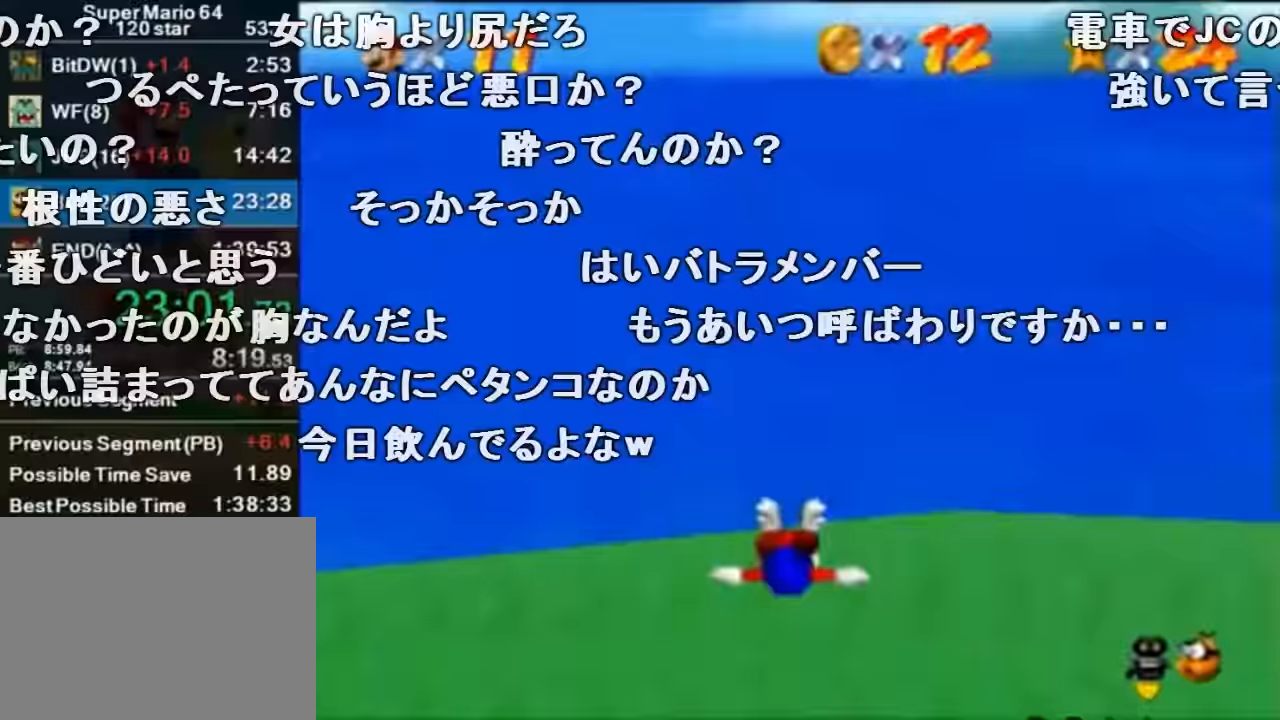
{"buttons": [], "left_stick": "up", "events": []}
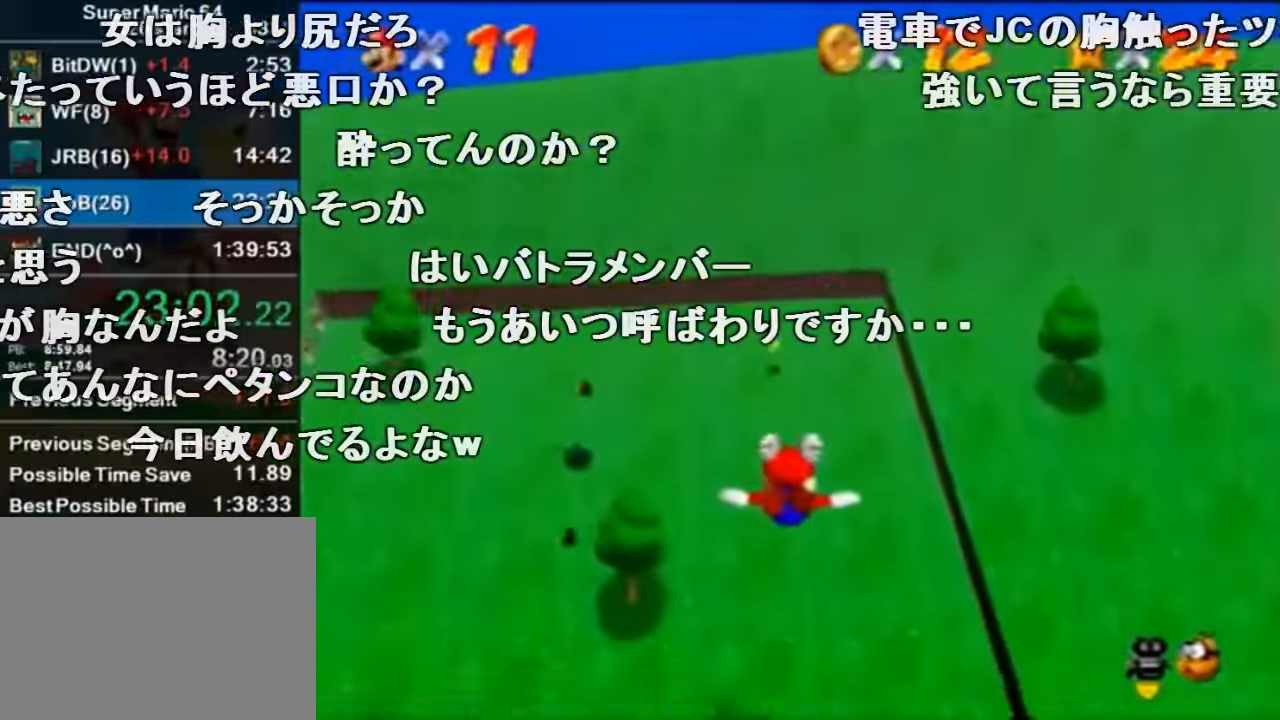
{"buttons": [], "left_stick": "center", "events": [[33, "left_stick", "center"], [233, "left_stick", "up-left"], [433, "left_stick", "center"]]}
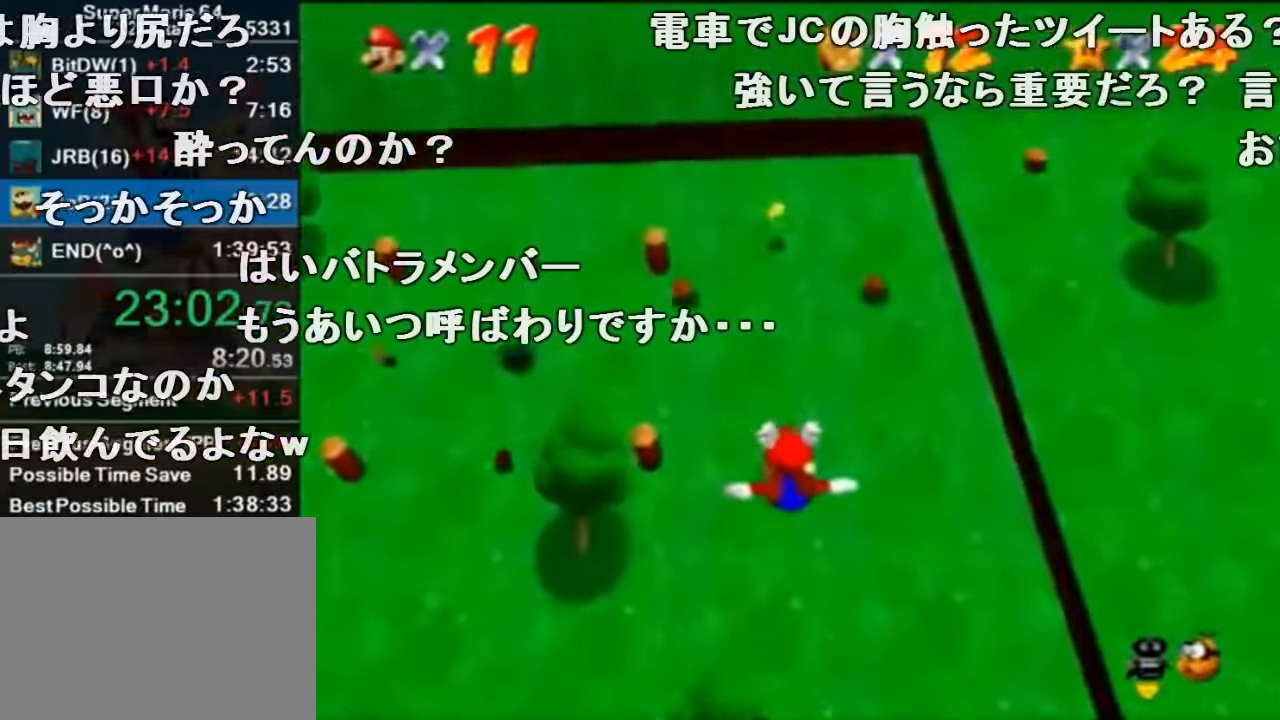
{"buttons": [], "left_stick": "center", "events": [[167, "left_stick", "up"], [333, "left_stick", "center"]]}
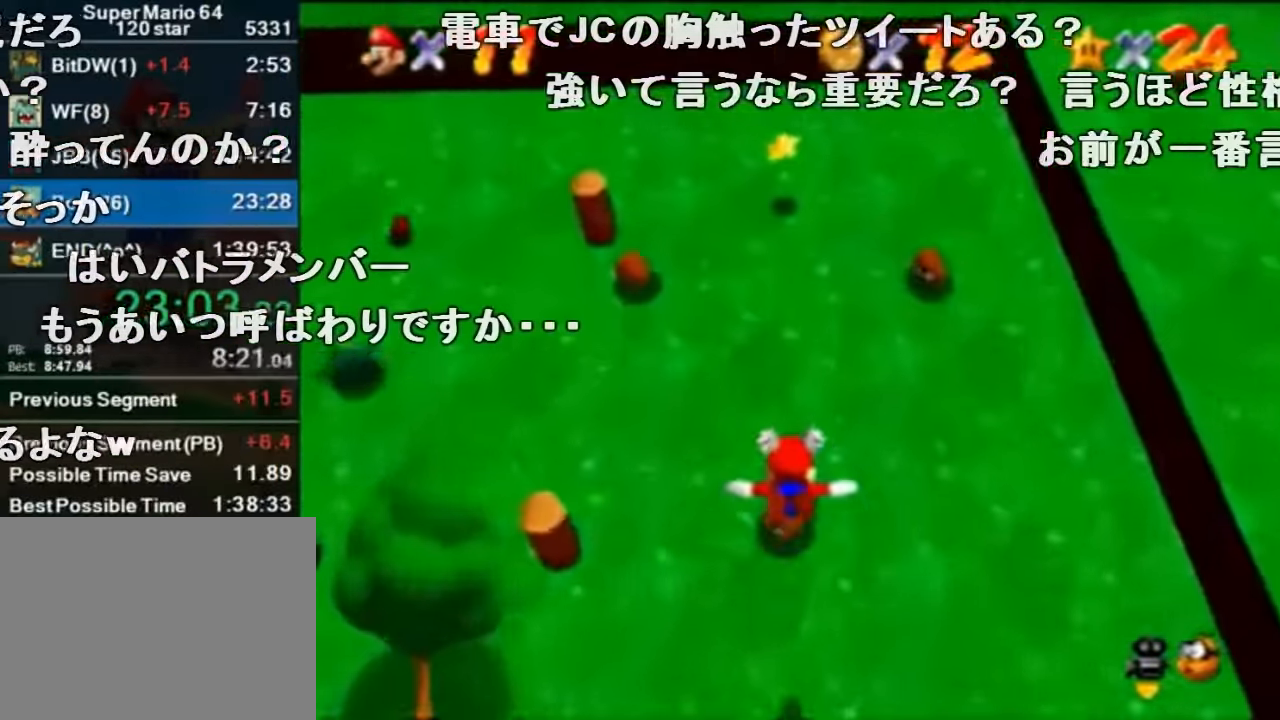
{"buttons": [], "left_stick": "up", "events": [[233, "left_stick", "up-left"], [300, "left_stick", "up"]]}
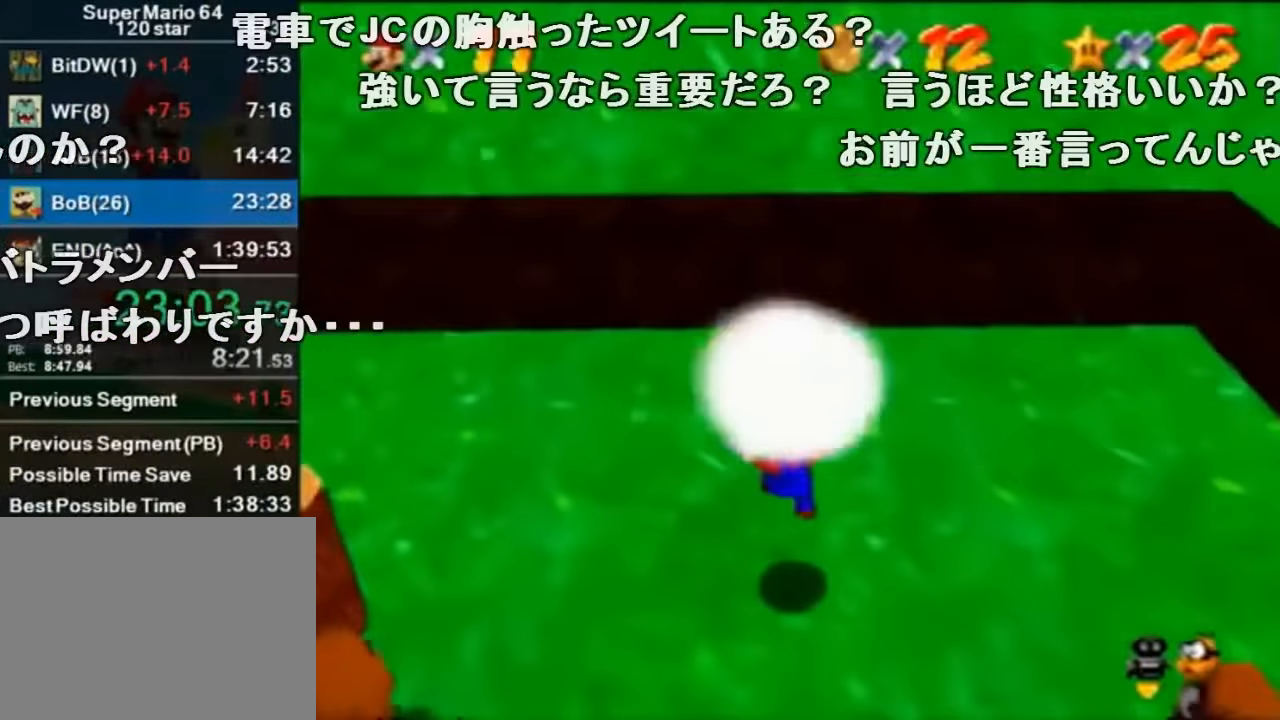
{"buttons": [], "left_stick": "center", "events": [[233, "left_stick", "center"]]}